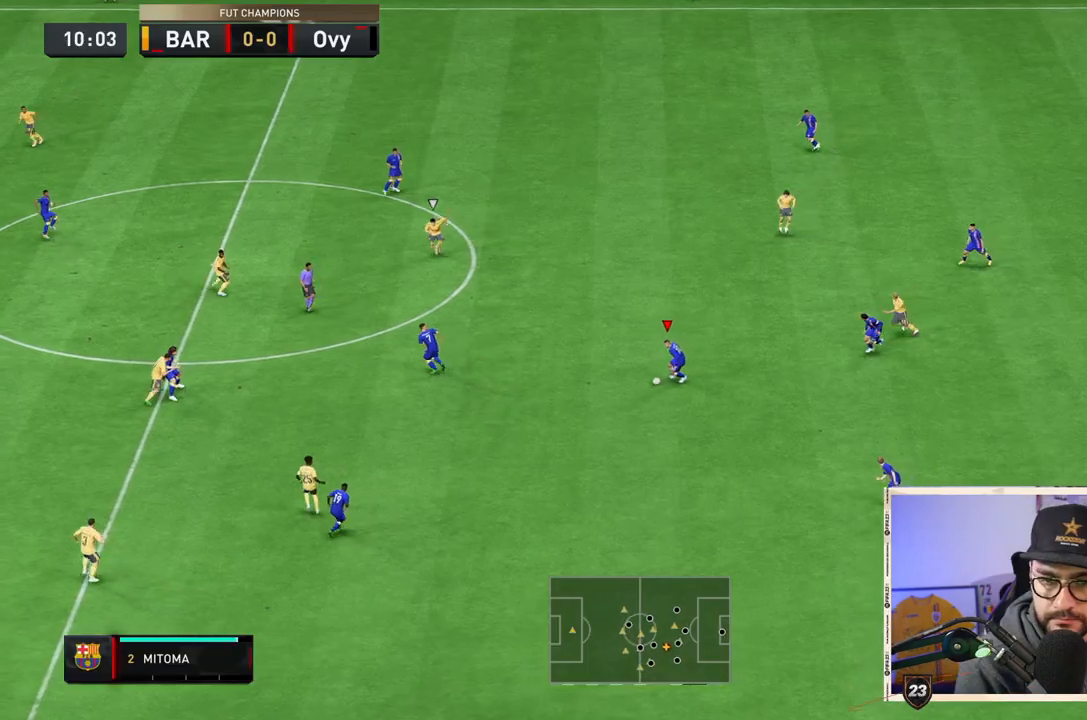
Gameplay with a controller (PlayStation layout); each line is a JSON object with the inputs held at the frame after it (dt_ms = milliseconds from this image to that frame). "events" lists button and stick changes between this image and that frame as [ms after this image, input, new state], when the widget could be followed in between. Not read: L3 R3.
{"dt_ms": 1000, "buttons": [], "left_stick": "down-right", "right_stick": "center", "events": [[33, "left_stick", "left"], [167, "CROSS", "down"], [233, "left_stick", "up-left"], [267, "CROSS", "up"], [700, "left_stick", "left"], [833, "left_stick", "down"], [983, "left_stick", "down-right"]]}
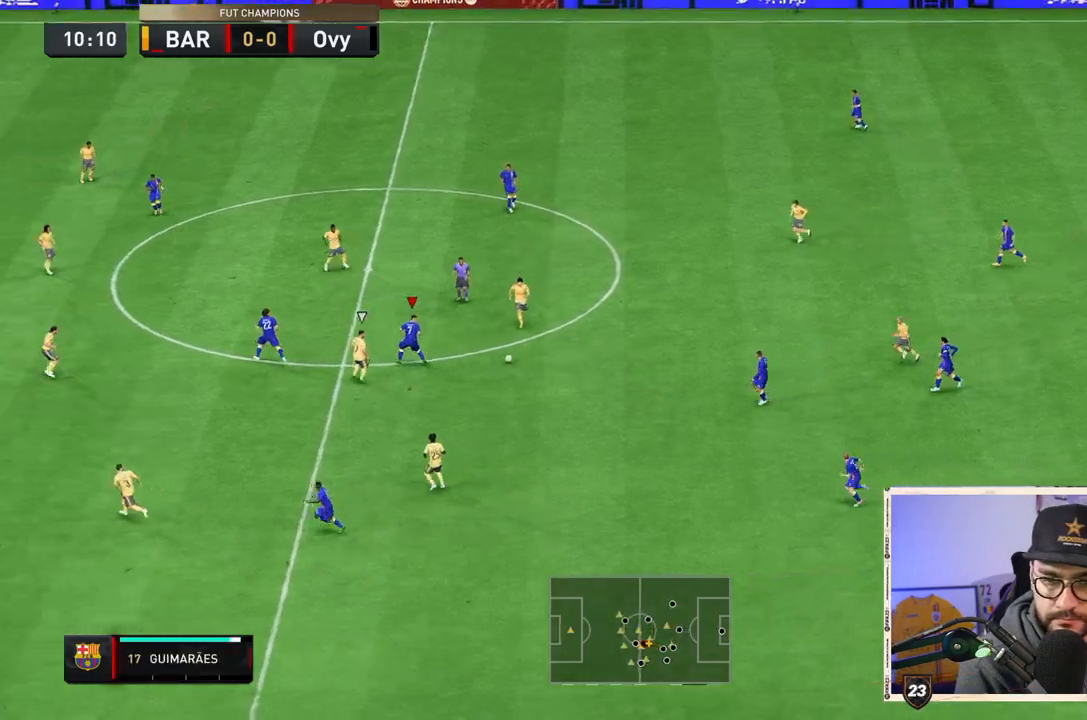
{"dt_ms": 500, "buttons": [], "left_stick": "up-left", "right_stick": "center", "events": [[133, "left_stick", "up-right"], [250, "left_stick", "up"], [450, "left_stick", "up-left"]]}
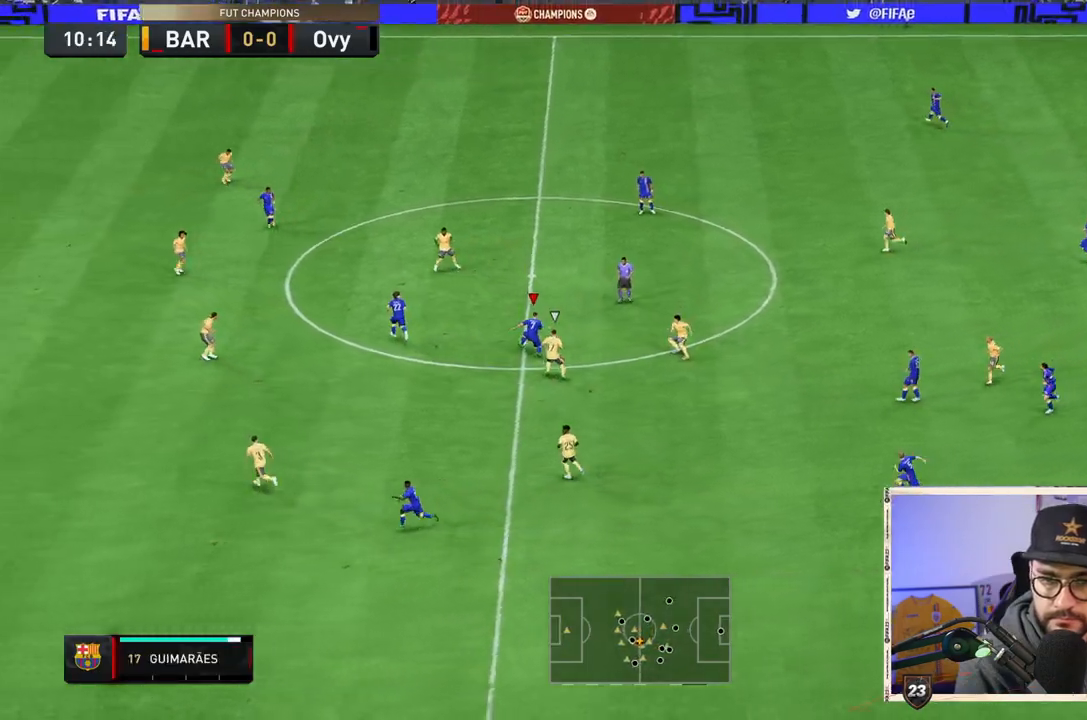
{"dt_ms": 1000, "buttons": [], "left_stick": "left", "right_stick": "center"}
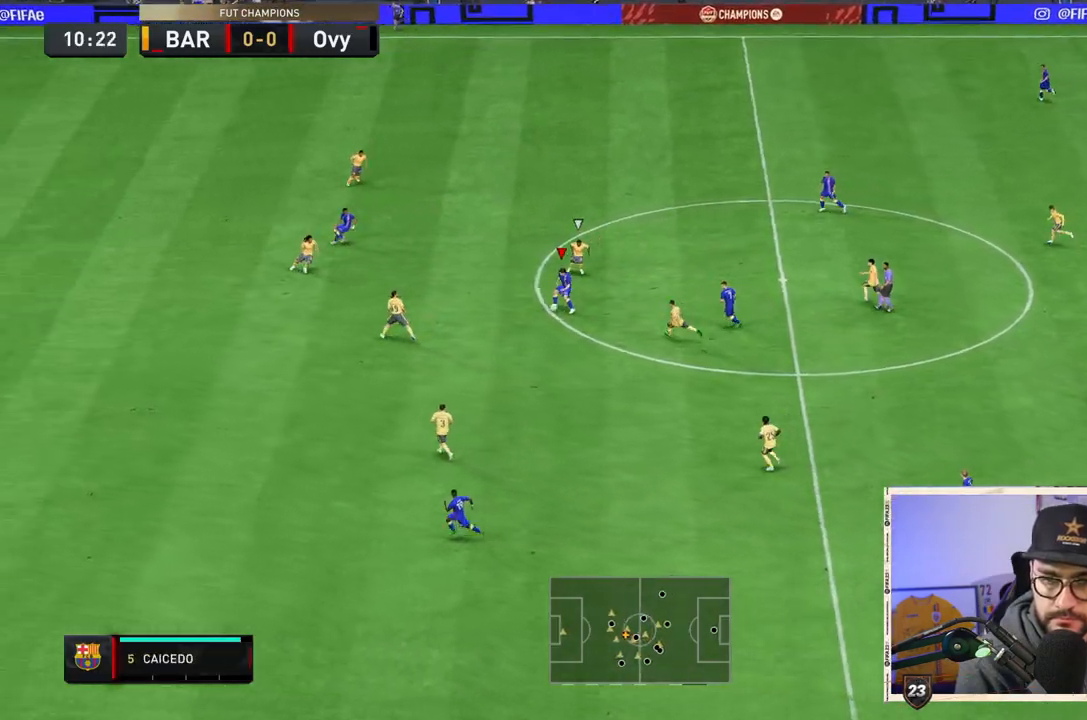
{"dt_ms": 1000, "buttons": [], "left_stick": "center", "right_stick": "center"}
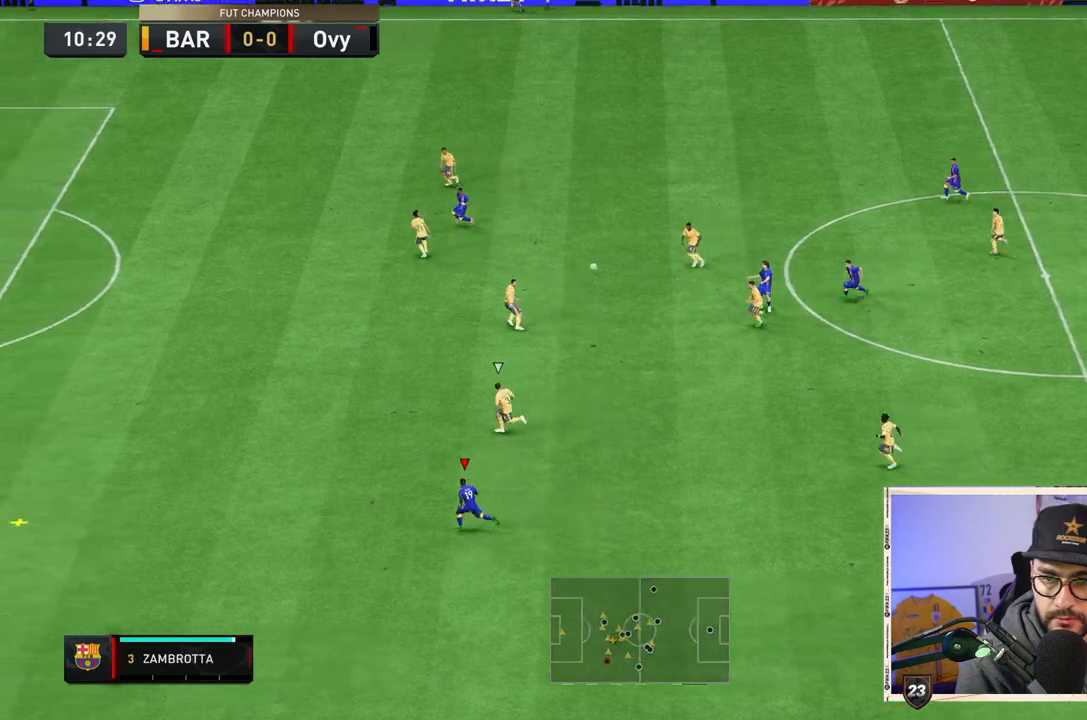
{"dt_ms": 500, "buttons": [], "left_stick": "left", "right_stick": "center"}
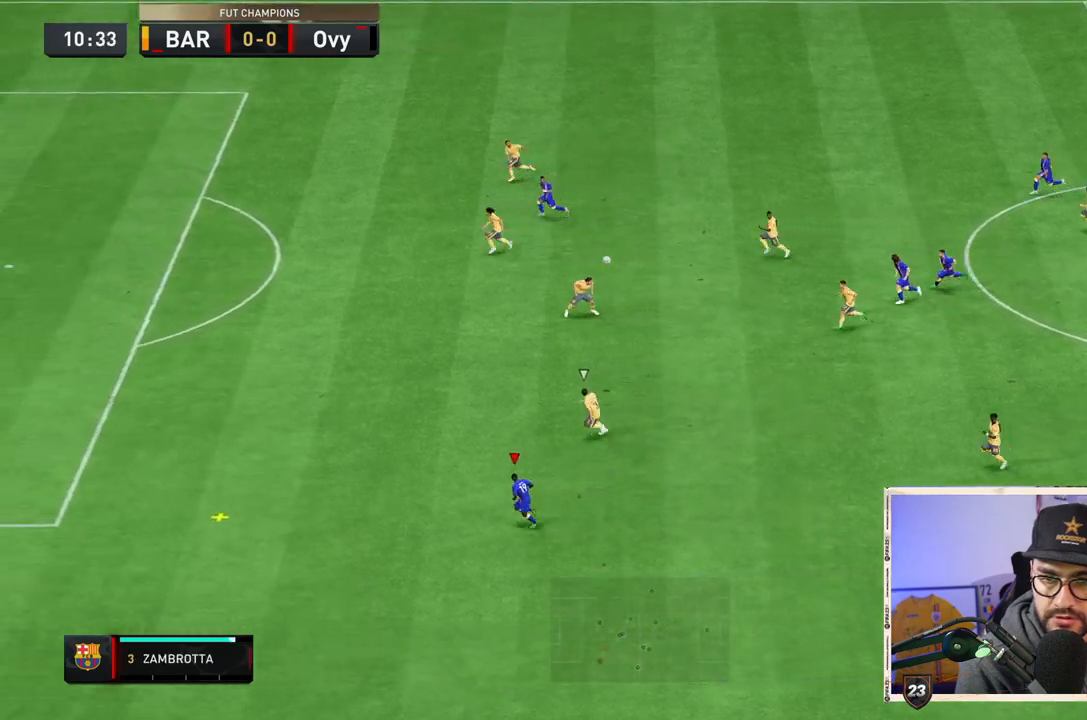
{"dt_ms": 500, "buttons": [], "left_stick": "left", "right_stick": "center", "events": []}
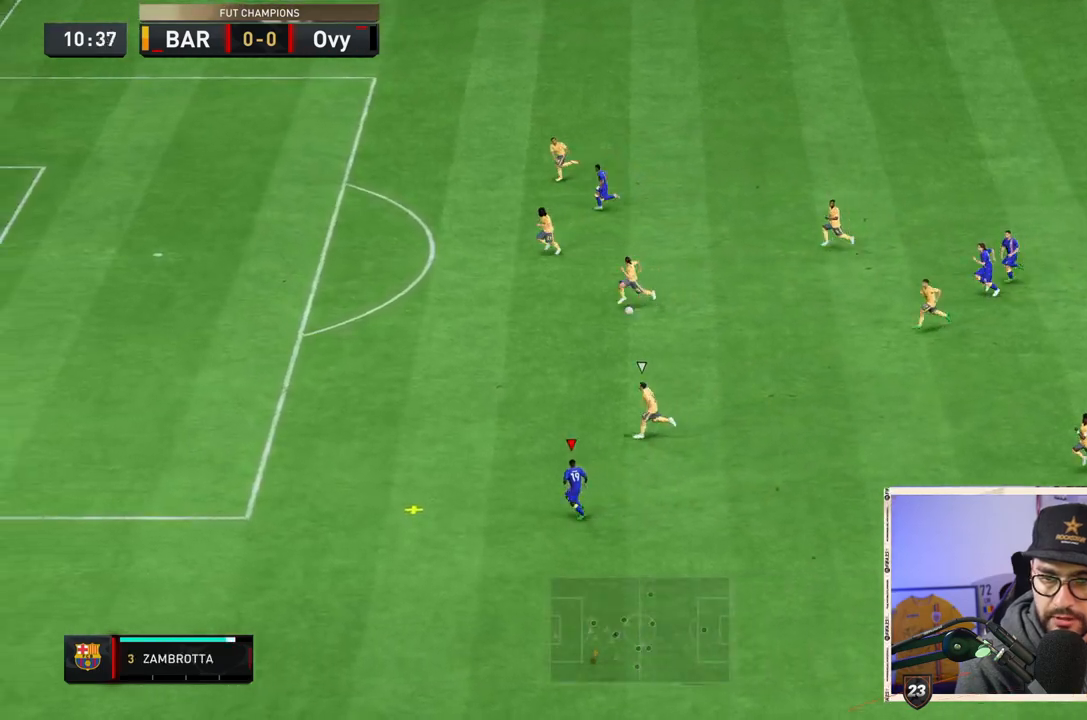
{"dt_ms": 500, "buttons": [], "left_stick": "up-right", "right_stick": "center", "events": [[283, "left_stick", "up-right"]]}
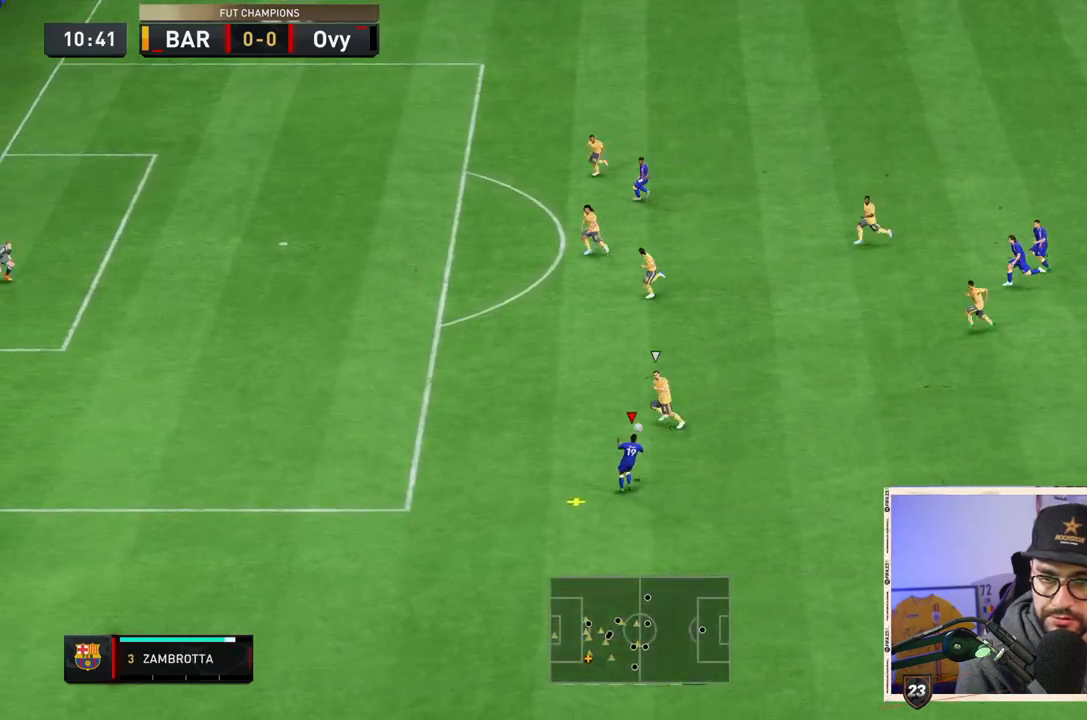
{"dt_ms": 500, "buttons": [], "left_stick": "up", "right_stick": "center", "events": [[283, "left_stick", "up"]]}
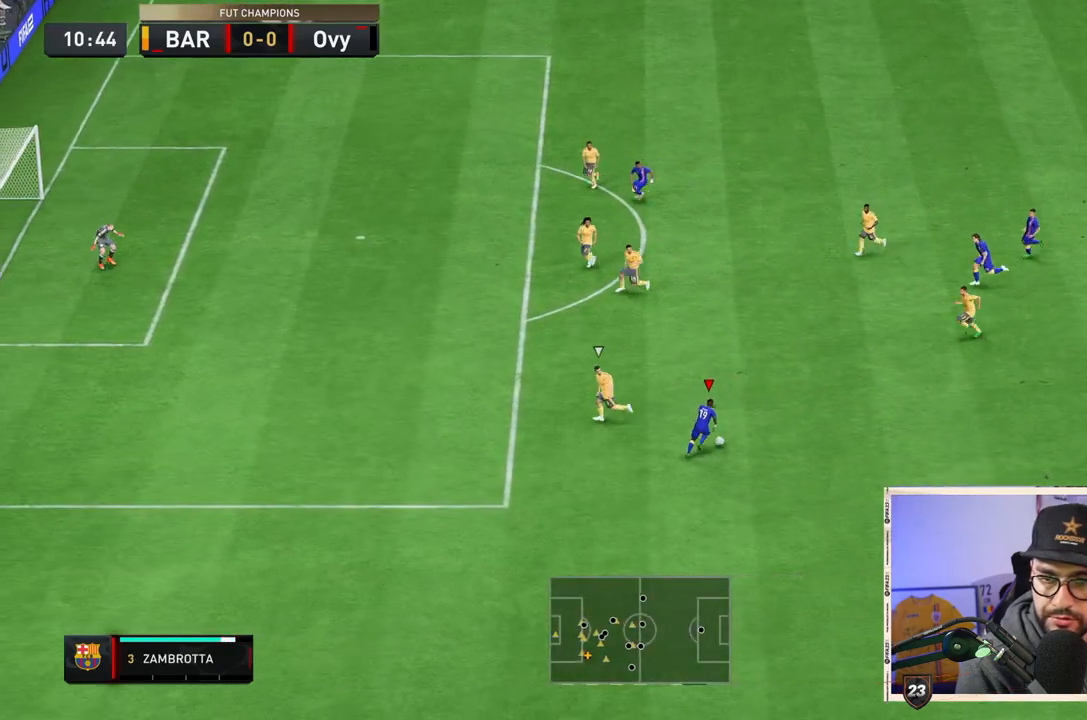
{"dt_ms": 1000, "buttons": [], "left_stick": "center", "right_stick": "center", "events": [[317, "left_stick", "center"], [417, "L2", "down"], [900, "L2", "up"]]}
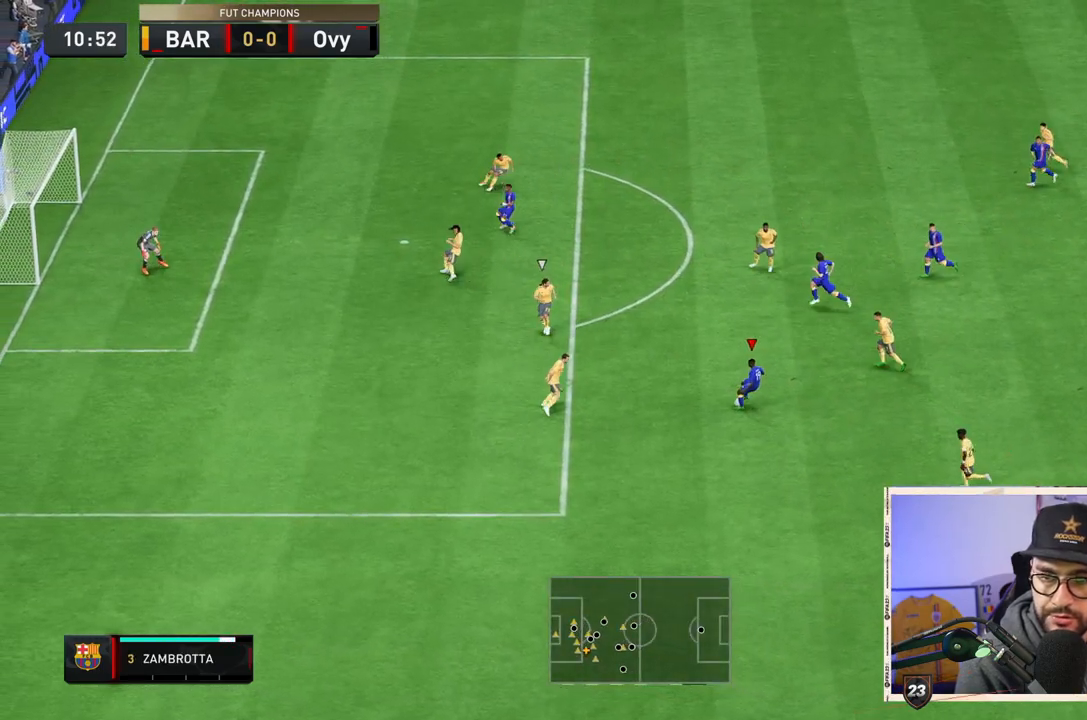
{"dt_ms": 500, "buttons": [], "left_stick": "center", "right_stick": "center", "events": [[267, "right_stick", "up-right"], [367, "right_stick", "down"], [433, "right_stick", "center"]]}
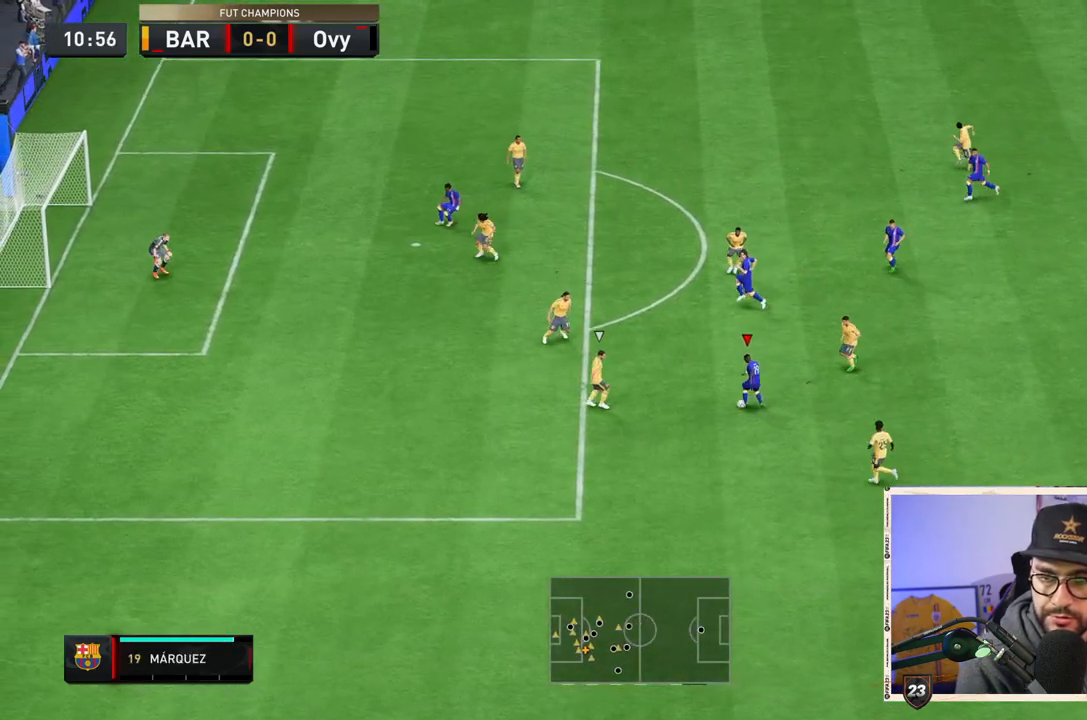
{"dt_ms": 500, "buttons": [], "left_stick": "center", "right_stick": "center", "events": []}
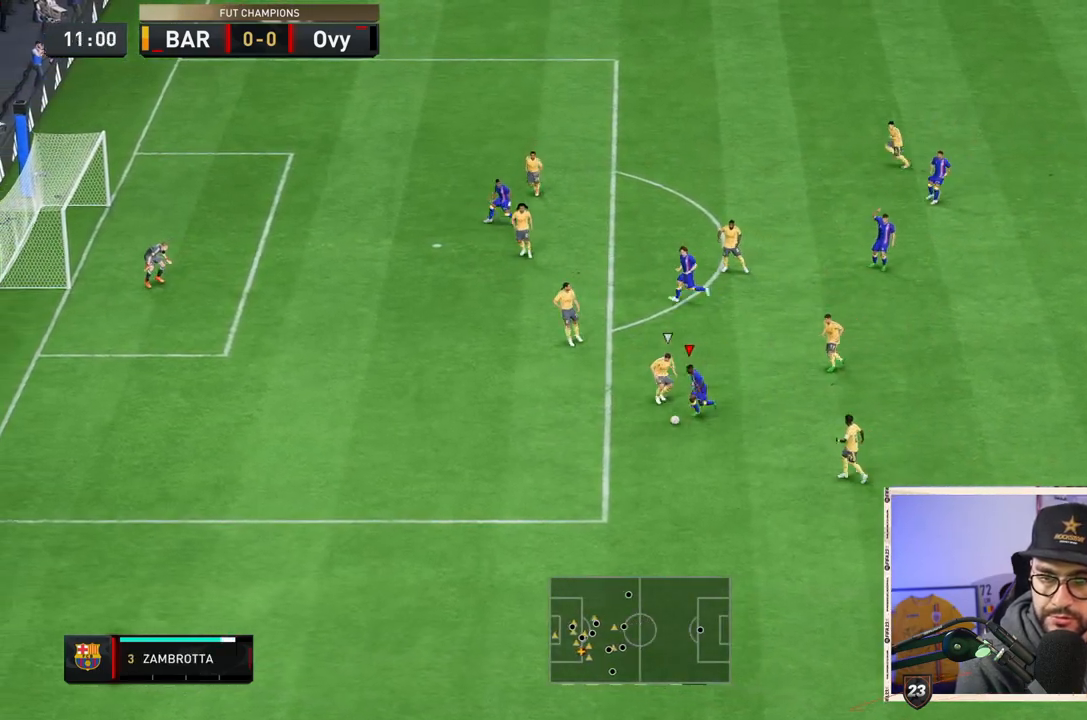
{"dt_ms": 500, "buttons": [], "left_stick": "left", "right_stick": "center", "events": [[17, "left_stick", "down"], [300, "left_stick", "left"]]}
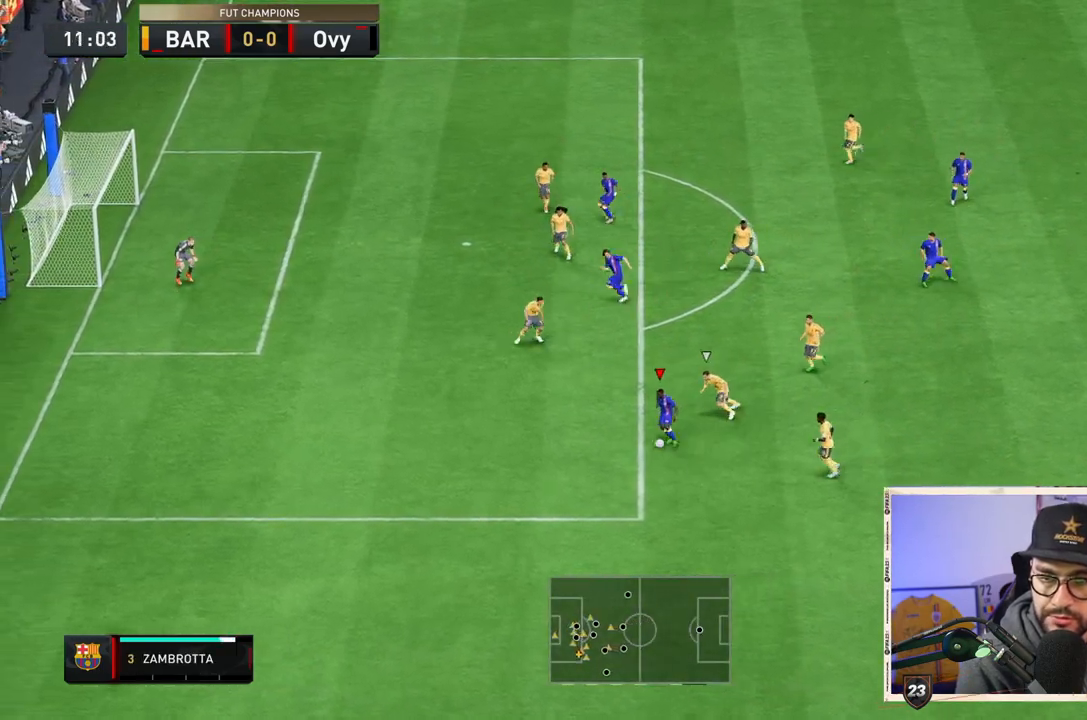
{"dt_ms": 500, "buttons": ["R2"], "left_stick": "left", "right_stick": "center", "events": [[250, "R2", "down"]]}